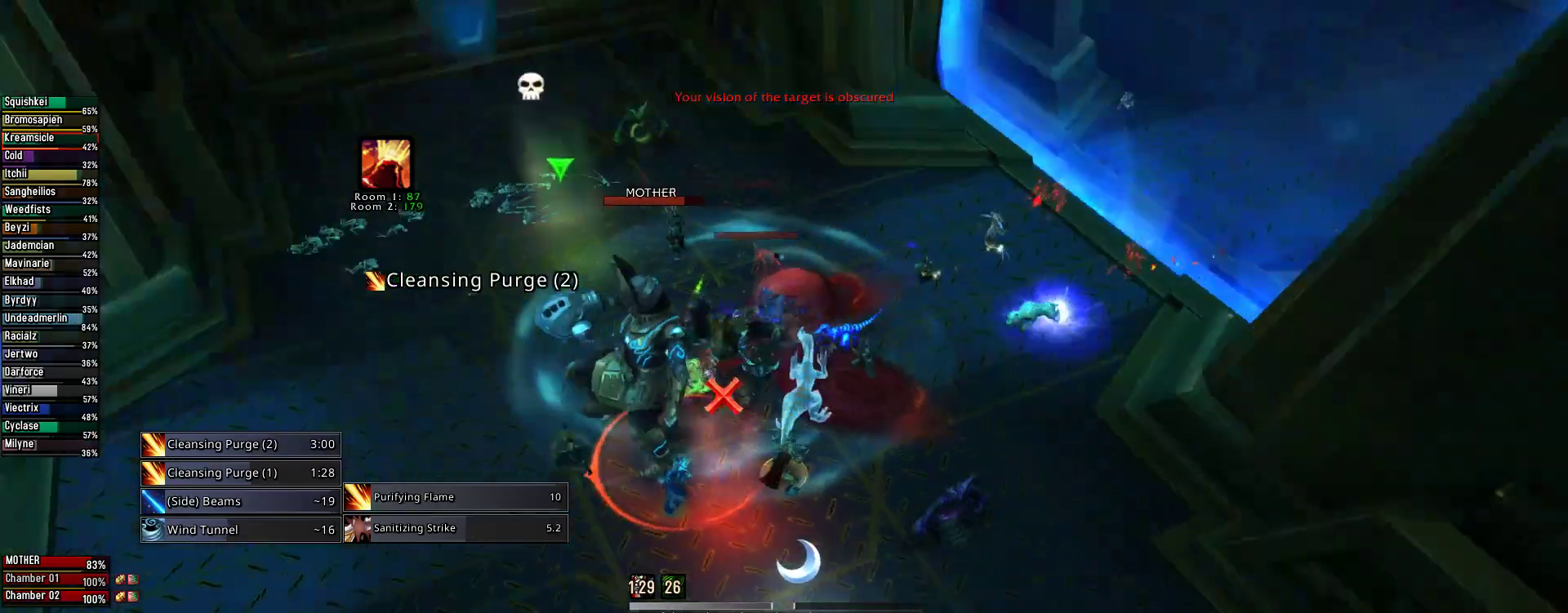
Gameplay with keyboard and mouse; each line is a JSON object with the keys and mouse buttons held at the frame after it. "events" lists presses ("down") and releases ("up") of "1", "2", "3", "4", "5", "a", "alt", "c", "caps_lock", "ctrl", "d", "e", "f", "g", "q", "r", "s", "shift", "space", "t", "tab", "v", "w", "x", "z", "mouse_left", "mouse_wheel" and "mouse_right" between this image and that frame as [ms after this image, input, new state], when the widget could be followed in between. "mouse_left", "mouse_wheel", "mouse_right" = the "left", "wheel", "right" buttons of the "mouse" list. No other keys are recorded. "wheel" means that the mouse wheel is clicked or scrolled. Not read: mouse_move.
{"keys": ["s"], "mouse": ["right"], "events": [[89, "2", "down"], [178, "2", "up"], [178, "alt", "up"], [378, "s", "down"]]}
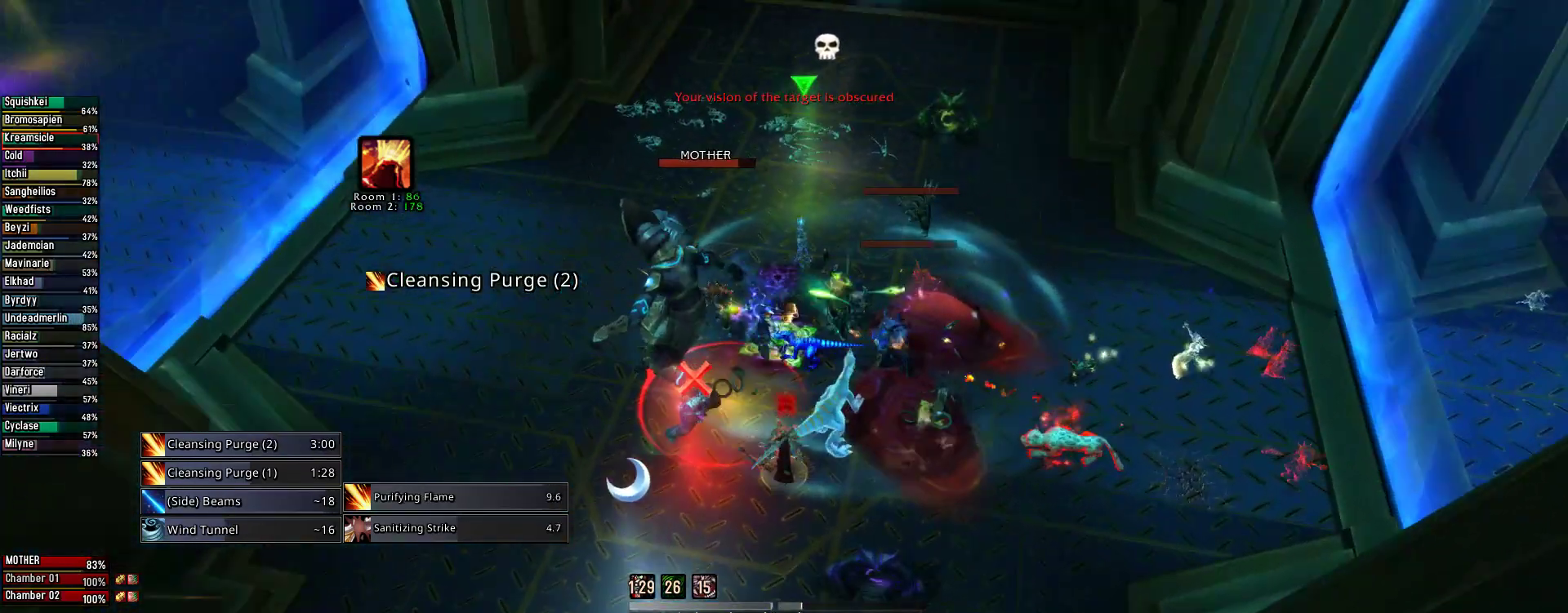
{"keys": [], "mouse": ["right"]}
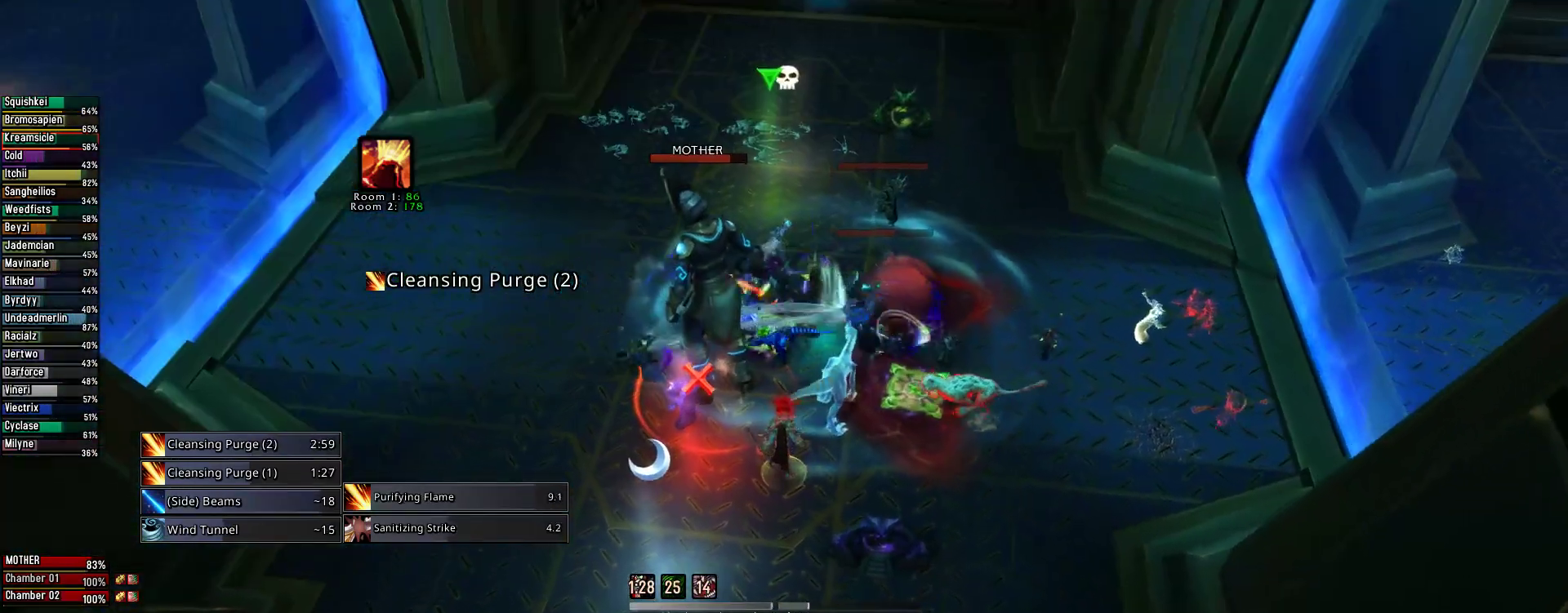
{"keys": [], "mouse": ["left", "right"], "events": [[22, "x", "down"], [133, "x", "up"], [178, "x", "down"], [267, "x", "up"], [356, "mouse_left", "down"], [356, "x", "down"], [445, "x", "up"]]}
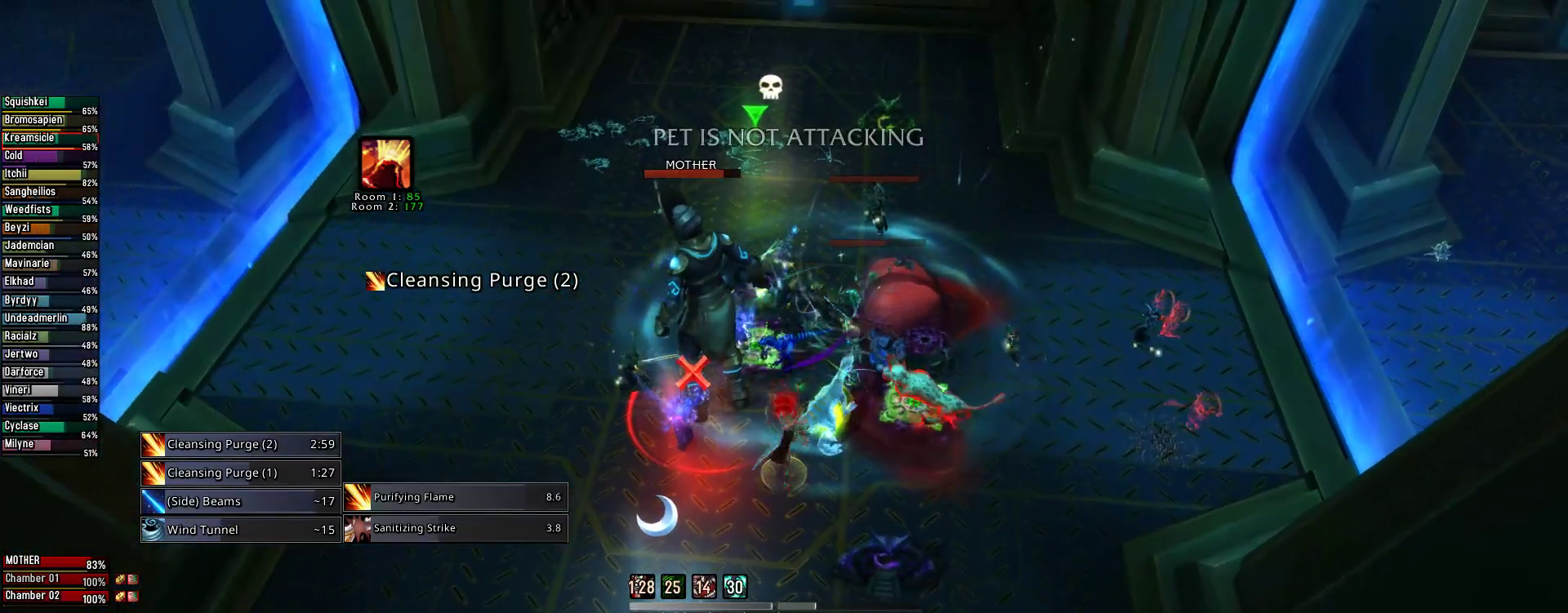
{"keys": ["2"], "mouse": ["right"], "events": [[67, "mouse_left", "up"], [200, "2", "down"], [289, "2", "up"], [422, "2", "down"]]}
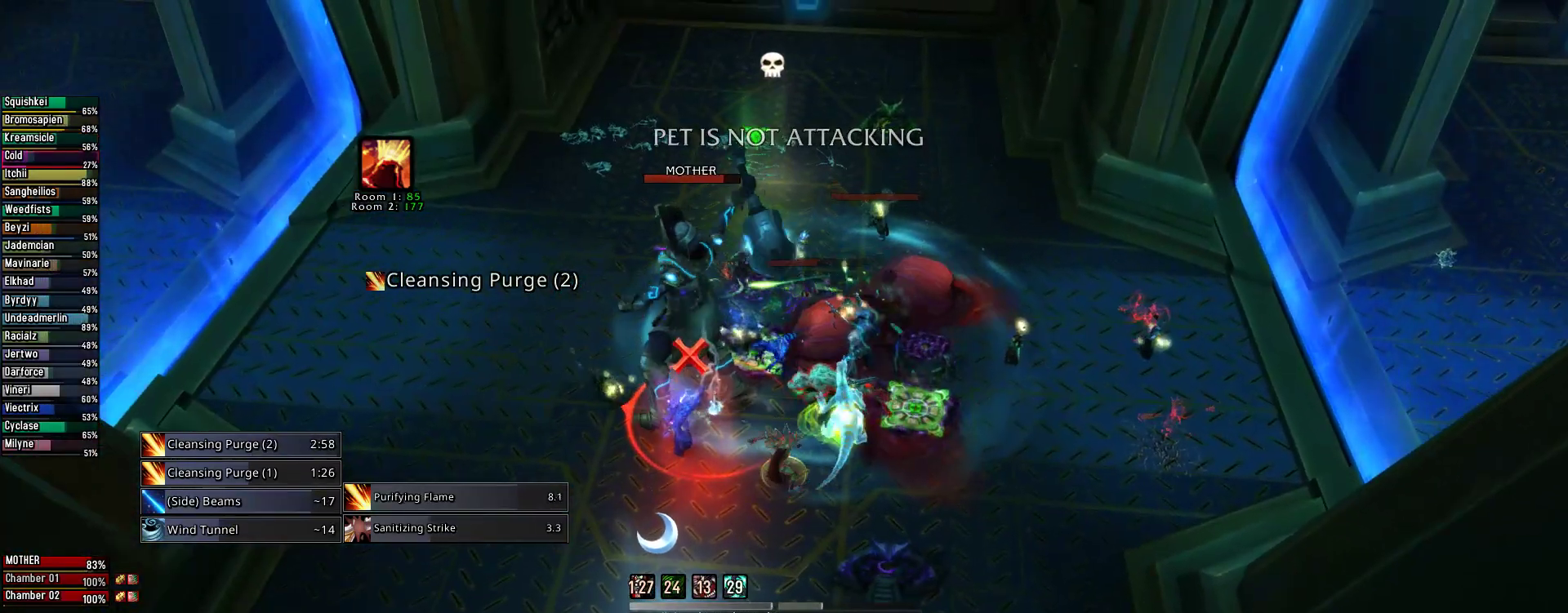
{"keys": [], "mouse": [], "events": [[22, "2", "up"], [111, "2", "down"], [245, "2", "up"], [245, "mouse_right", "up"], [333, "2", "down"], [445, "2", "up"]]}
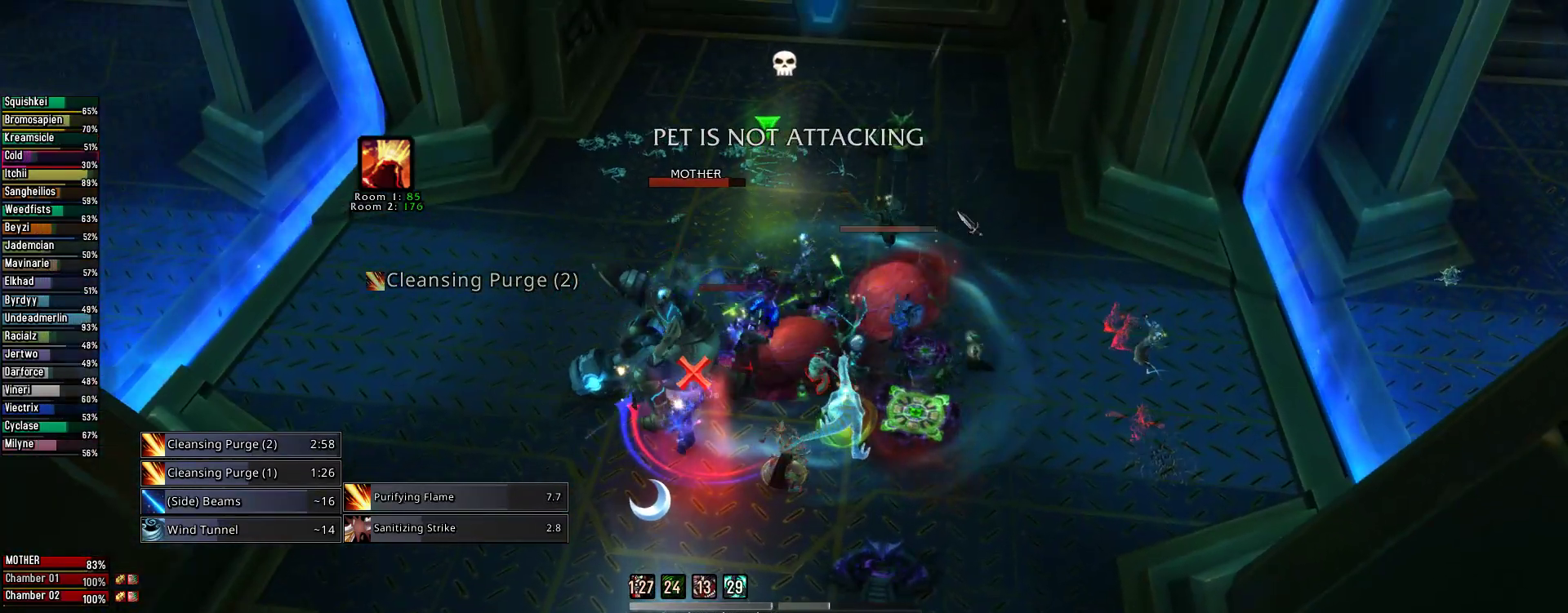
{"keys": [], "mouse": [], "events": [[89, "2", "down"], [178, "2", "up"], [267, "2", "down"], [378, "2", "up"]]}
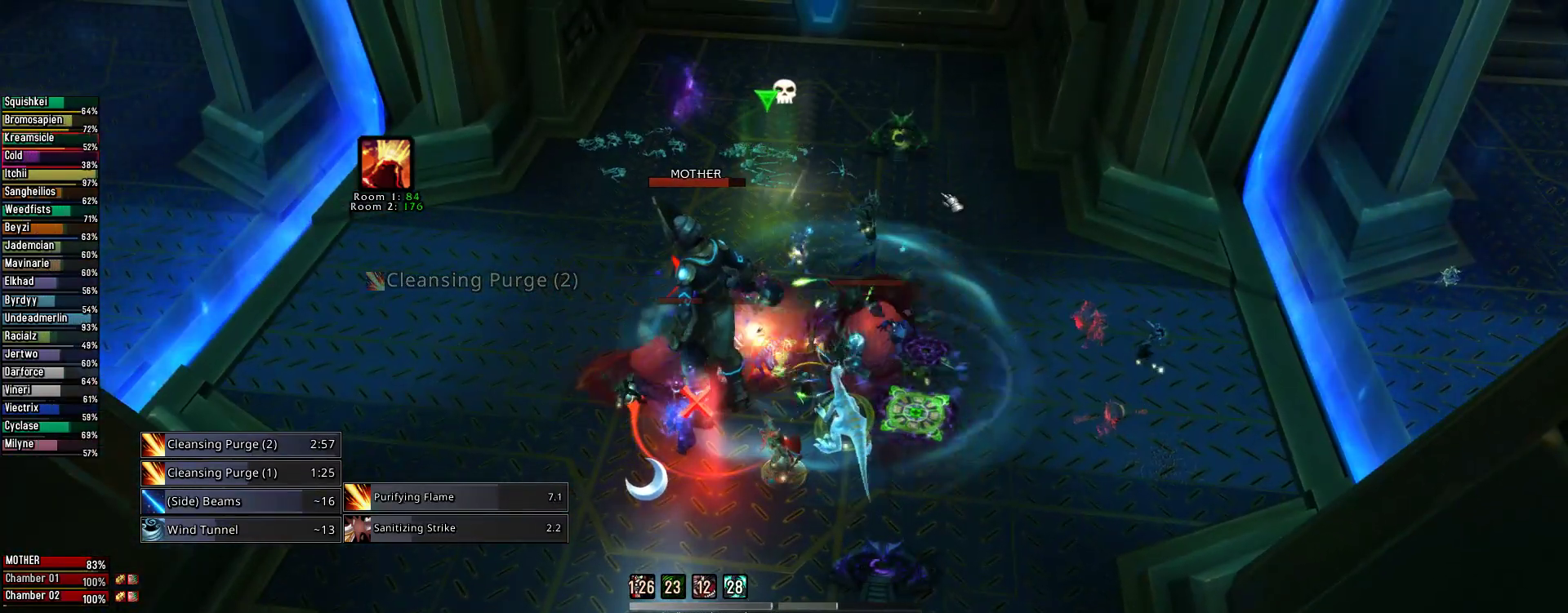
{"keys": [], "mouse": [], "events": []}
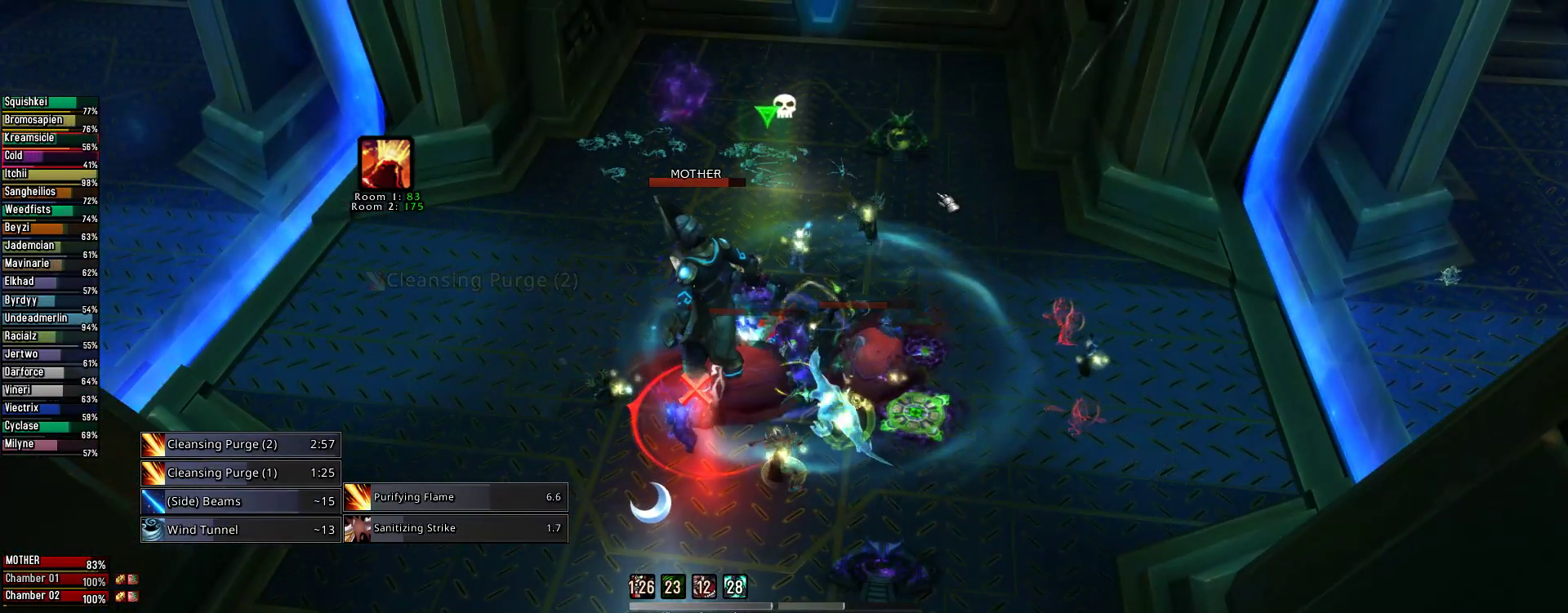
{"keys": [], "mouse": []}
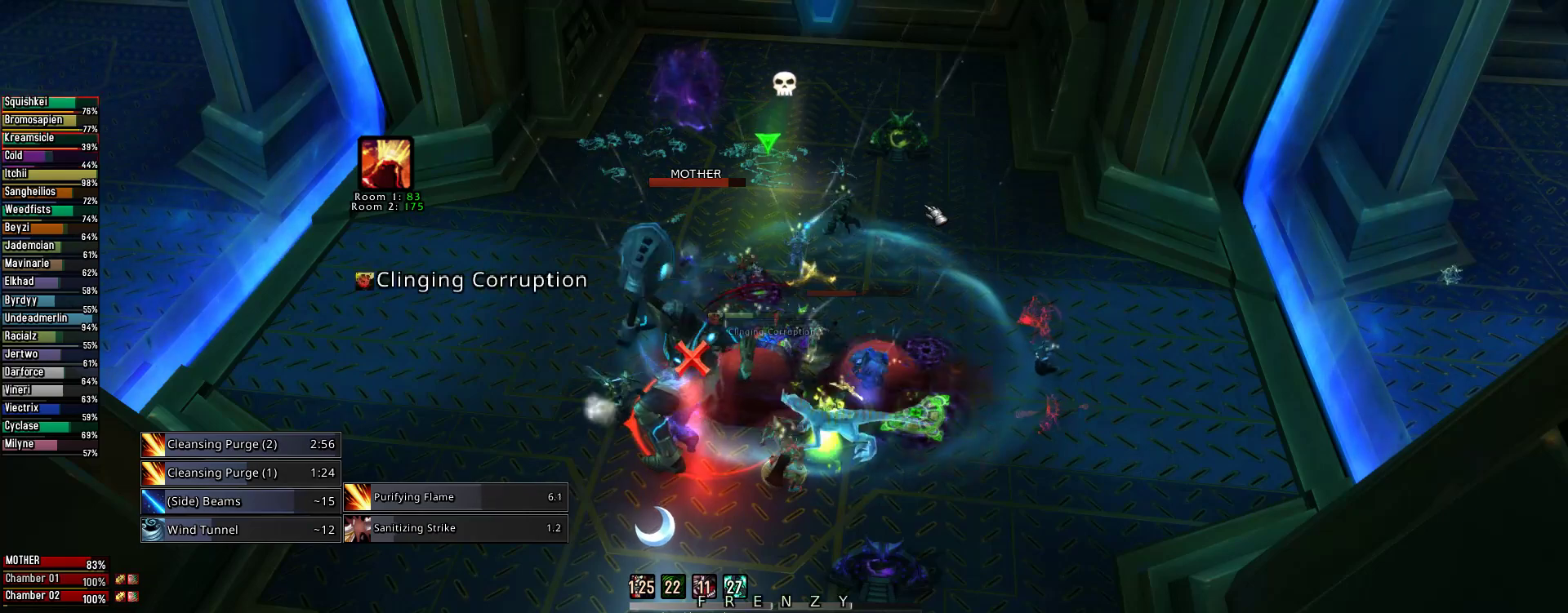
{"keys": [], "mouse": ["right"], "events": [[222, "x", "down"], [311, "x", "up"], [445, "mouse_right", "down"]]}
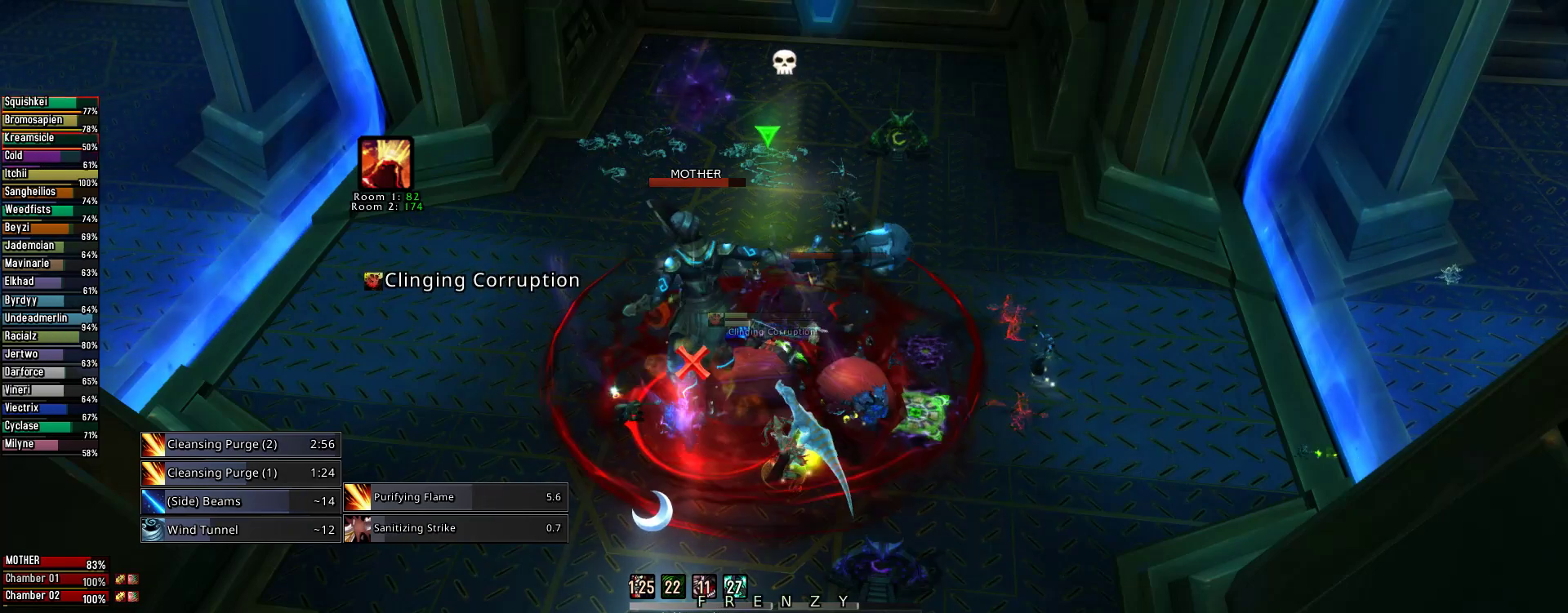
{"keys": [], "mouse": ["right"], "events": [[156, "3", "down"], [200, "3", "up"], [333, "3", "down"], [422, "3", "up"]]}
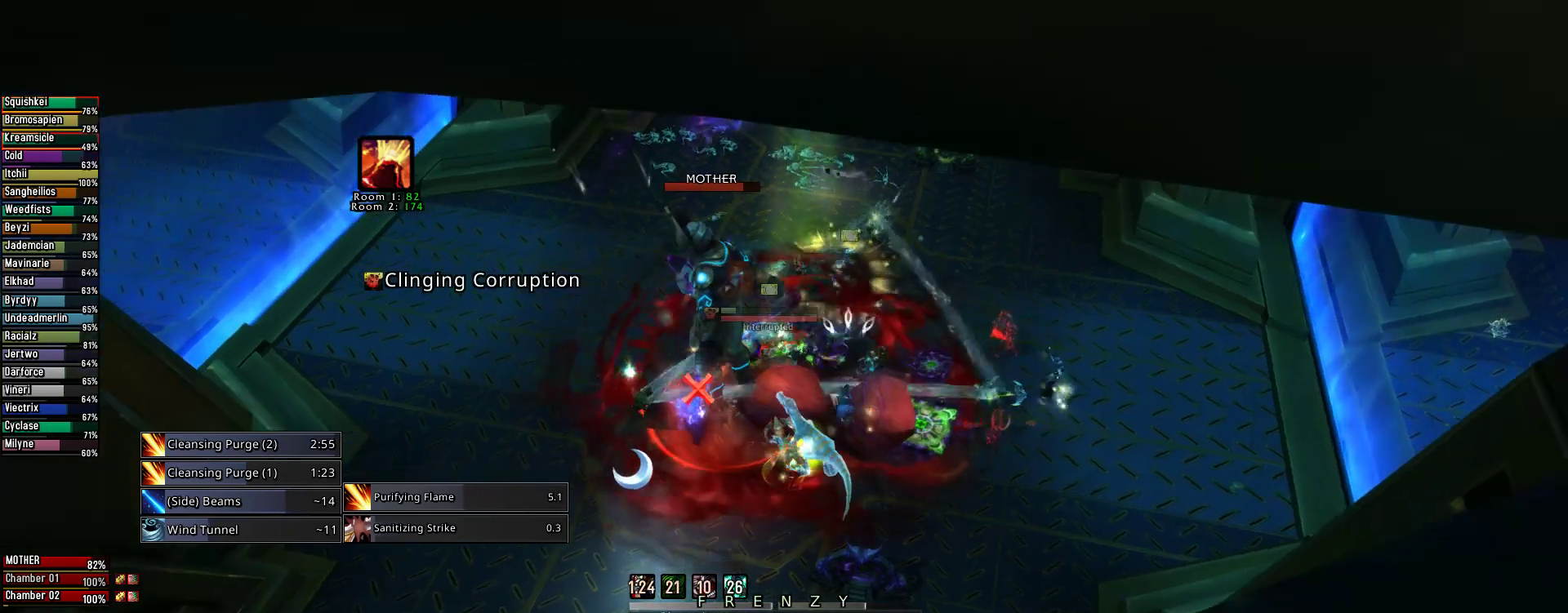
{"keys": ["s"], "mouse": ["right"], "events": [[22, "3", "down"], [111, "3", "up"], [245, "s", "down"]]}
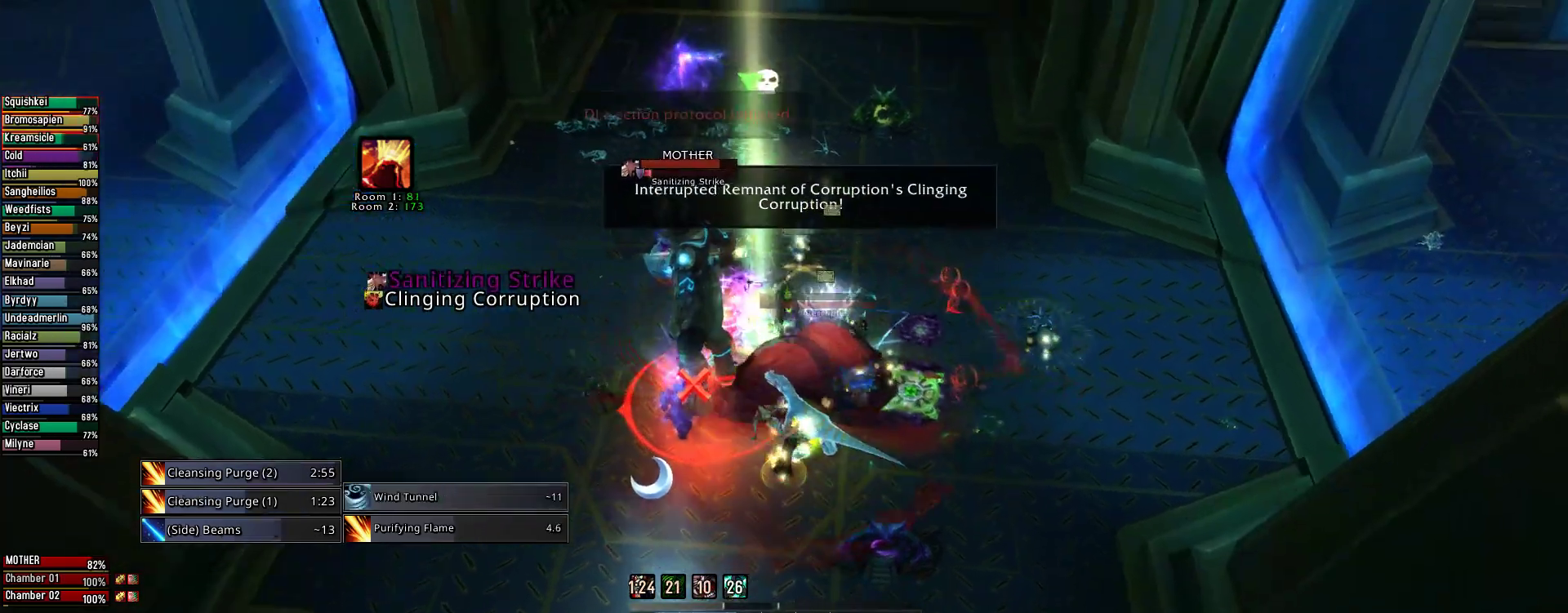
{"keys": [], "mouse": ["right"]}
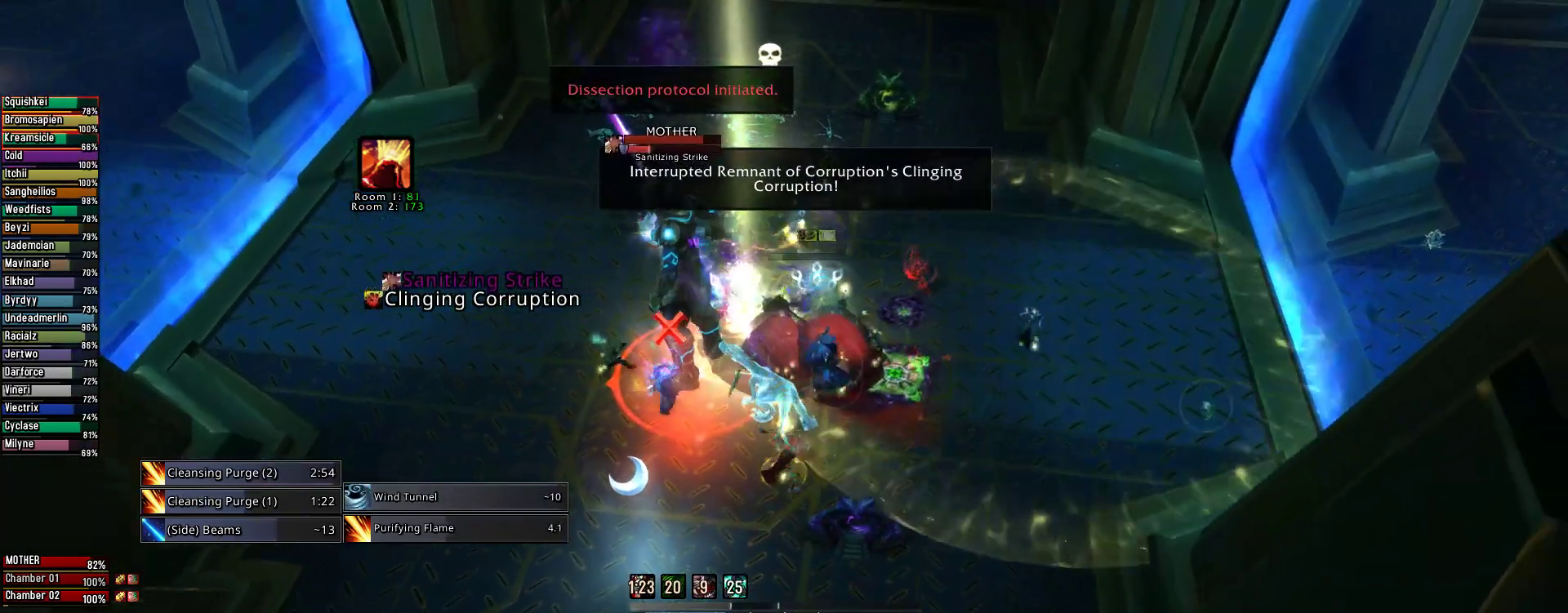
{"keys": [], "mouse": ["right"], "events": [[133, "x", "down"], [222, "x", "up"], [333, "x", "down"], [422, "x", "up"]]}
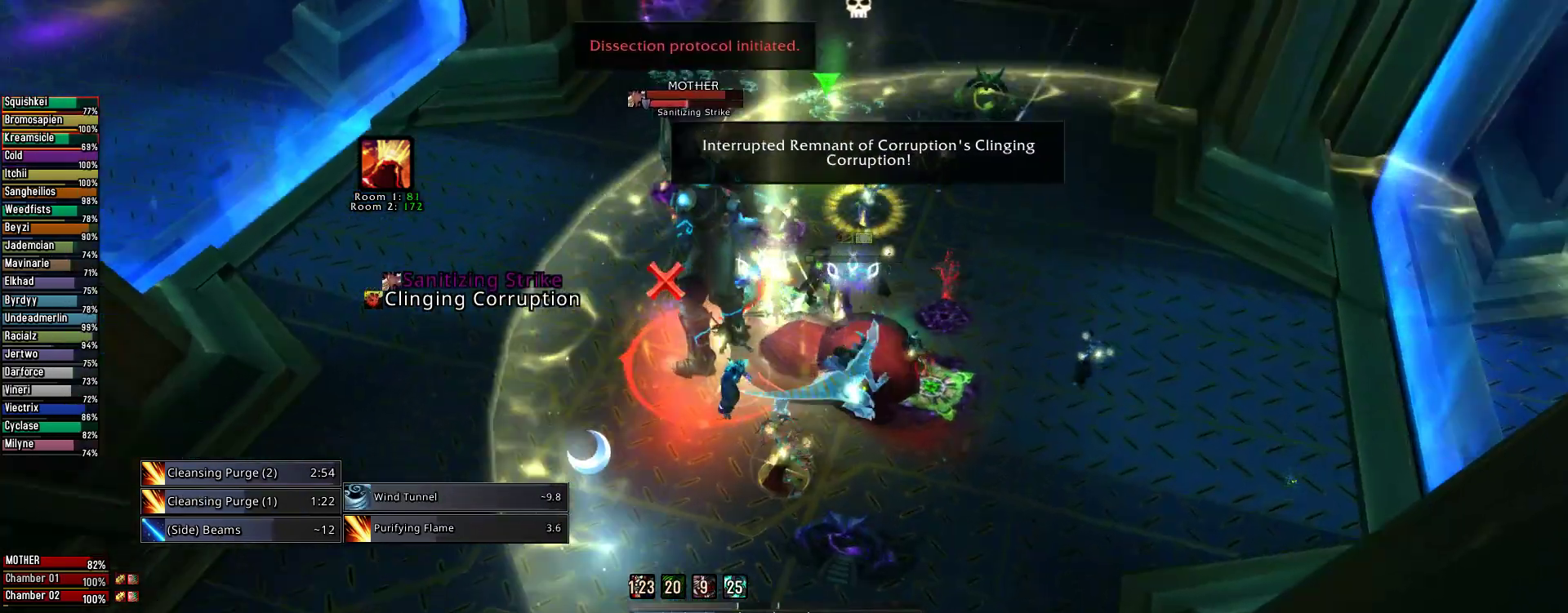
{"keys": [], "mouse": ["right"], "events": [[222, "mouse_left", "down"], [311, "e", "down"], [444, "e", "up"], [444, "mouse_left", "up"]]}
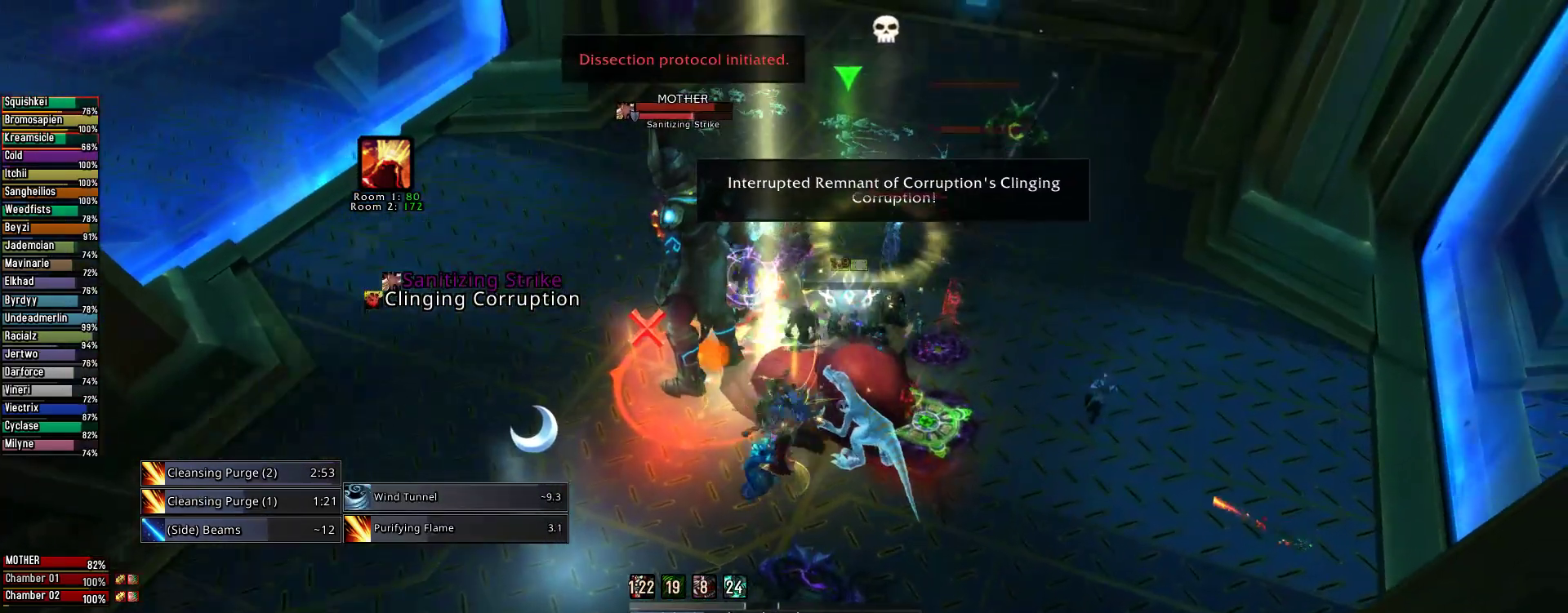
{"keys": [], "mouse": ["right"], "events": [[111, "2", "down"], [222, "2", "up"], [311, "2", "down"], [400, "2", "up"]]}
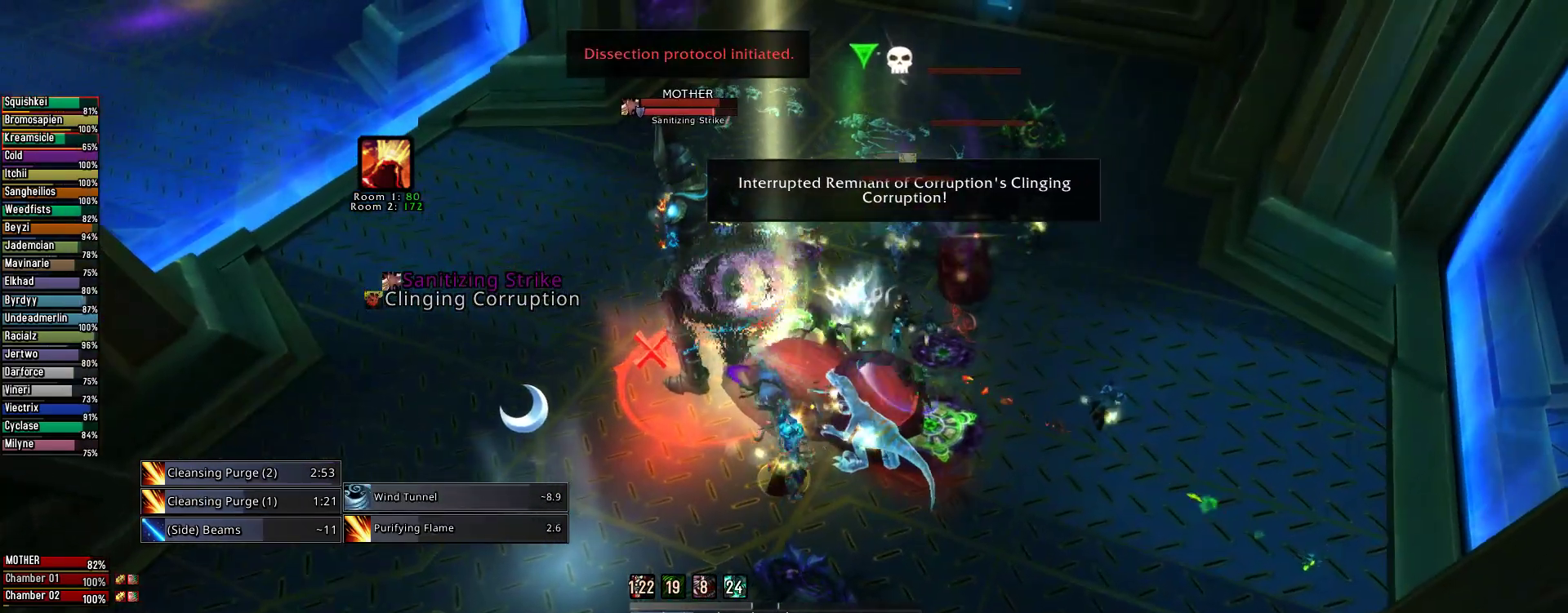
{"keys": ["2"], "mouse": [], "events": [[67, "2", "down"], [156, "2", "up"], [200, "mouse_right", "up"], [244, "2", "down"], [333, "2", "up"], [467, "2", "down"]]}
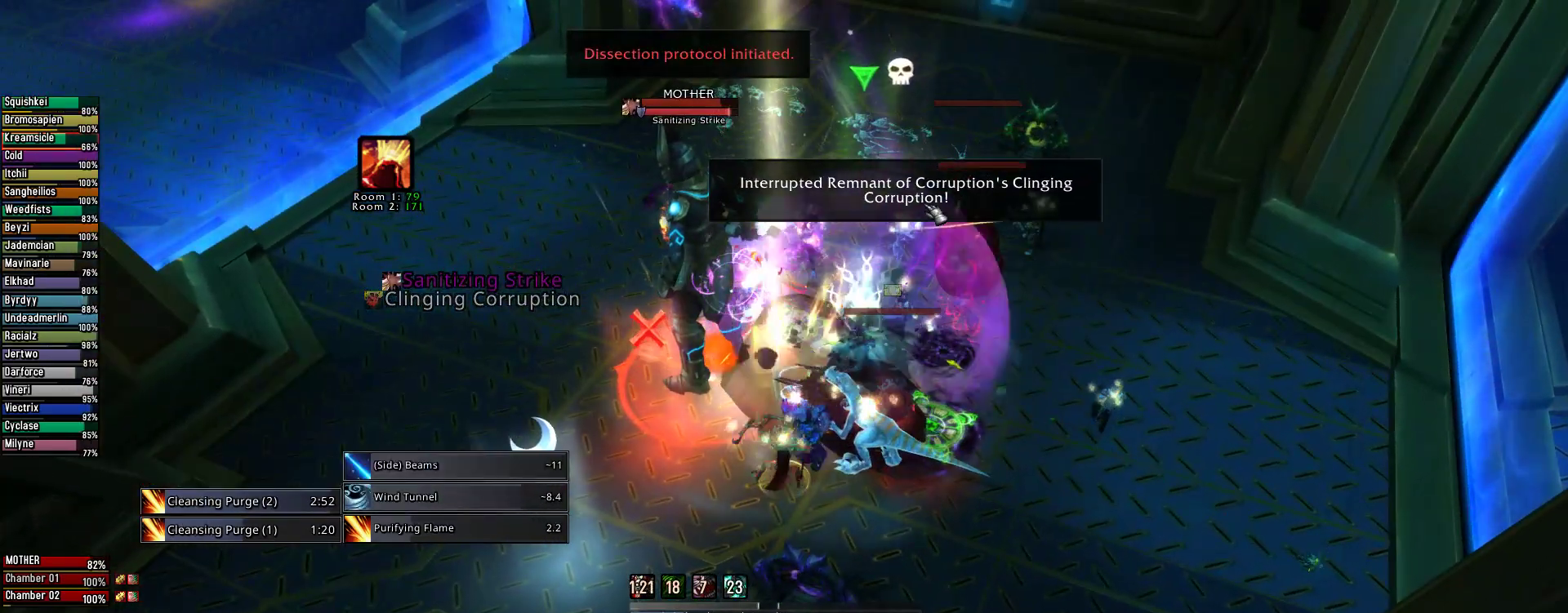
{"keys": [], "mouse": [], "events": [[67, "2", "up"], [289, "4", "down"], [378, "4", "up"]]}
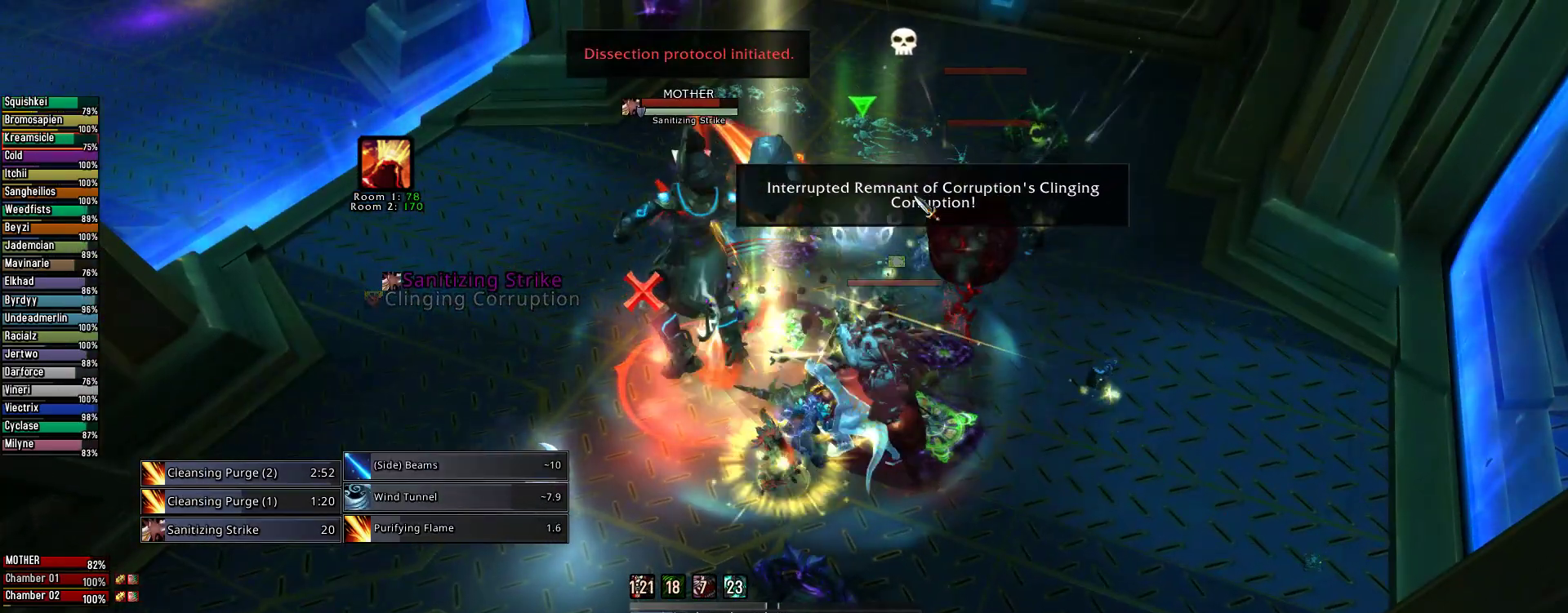
{"keys": ["4"], "mouse": [], "events": [[44, "4", "down"], [133, "4", "up"], [222, "4", "down"], [356, "4", "up"], [467, "4", "down"]]}
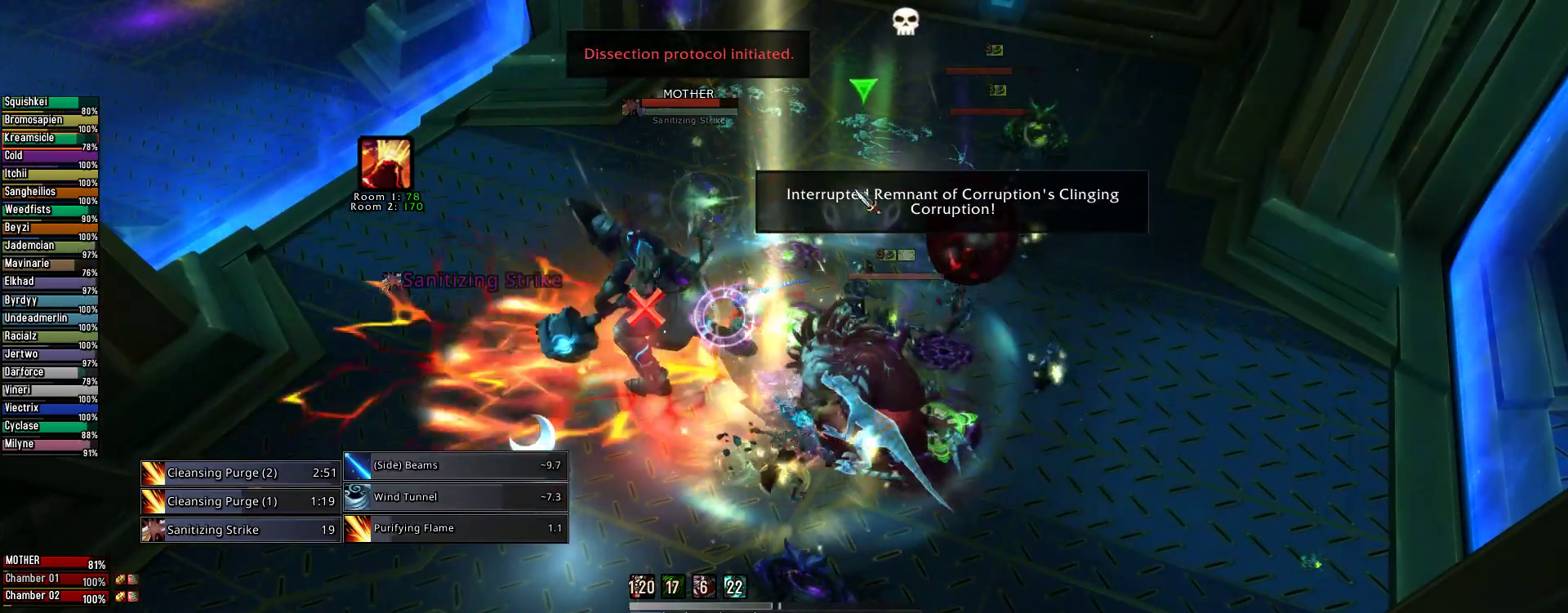
{"keys": [], "mouse": [], "events": [[45, "4", "up"], [133, "4", "down"], [222, "4", "up"]]}
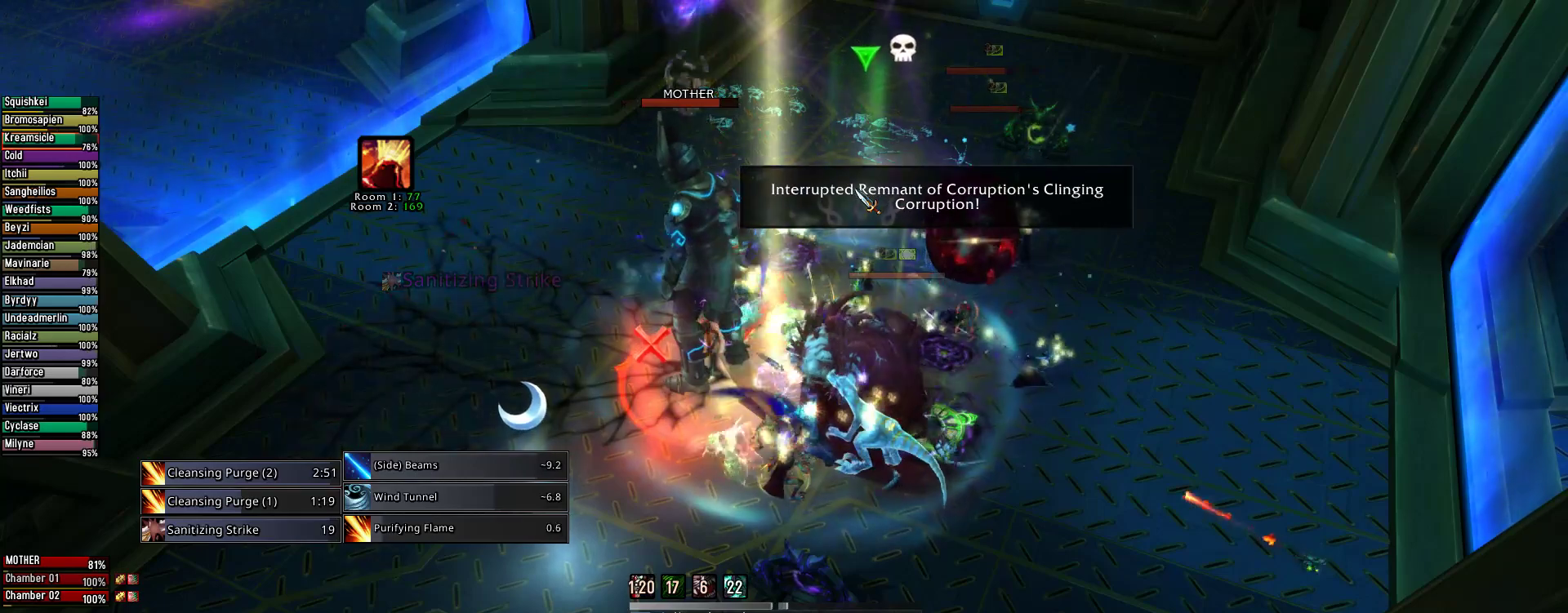
{"keys": [], "mouse": [], "events": [[200, "3", "down"], [311, "3", "up"]]}
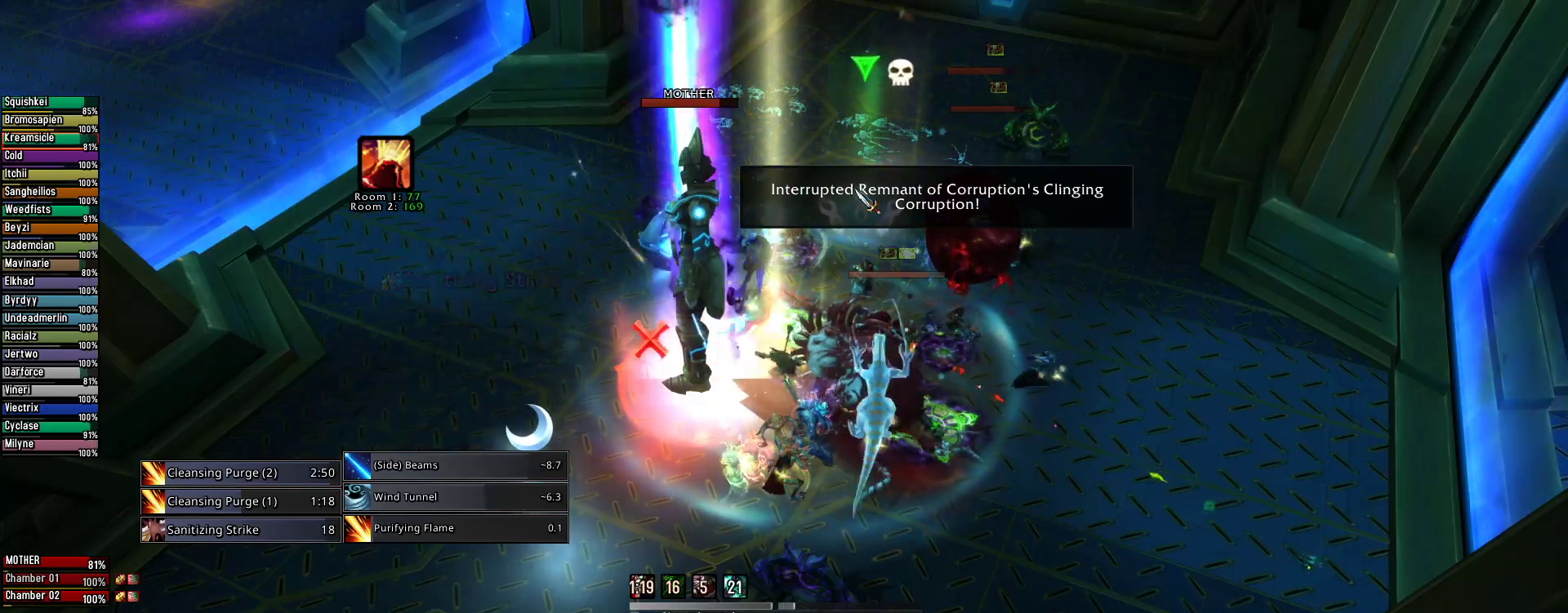
{"keys": [], "mouse": [], "events": [[22, "x", "down"], [311, "x", "up"], [400, "x", "down"], [489, "x", "up"]]}
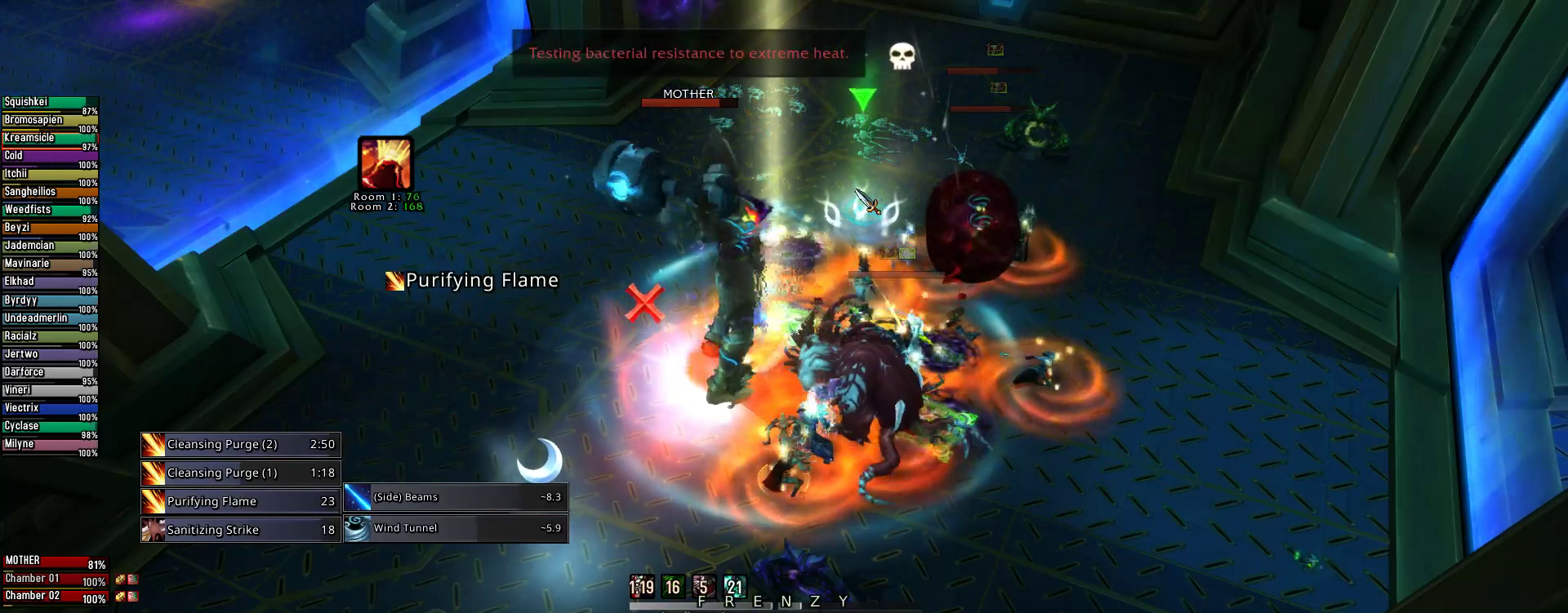
{"keys": ["q"], "mouse": ["right"], "events": [[200, "mouse_right", "down"], [244, "q", "down"]]}
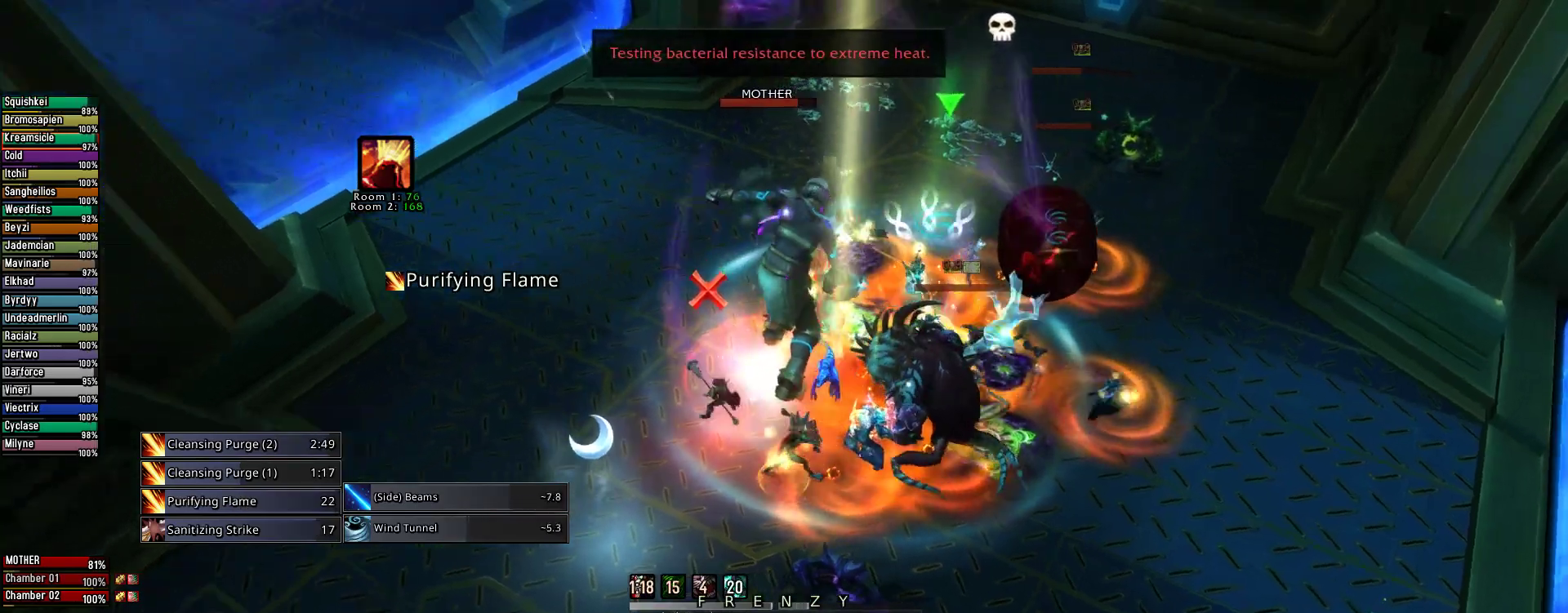
{"keys": ["3"], "mouse": ["right"], "events": [[289, "3", "down"], [378, "3", "up"], [489, "3", "down"], [489, "q", "up"]]}
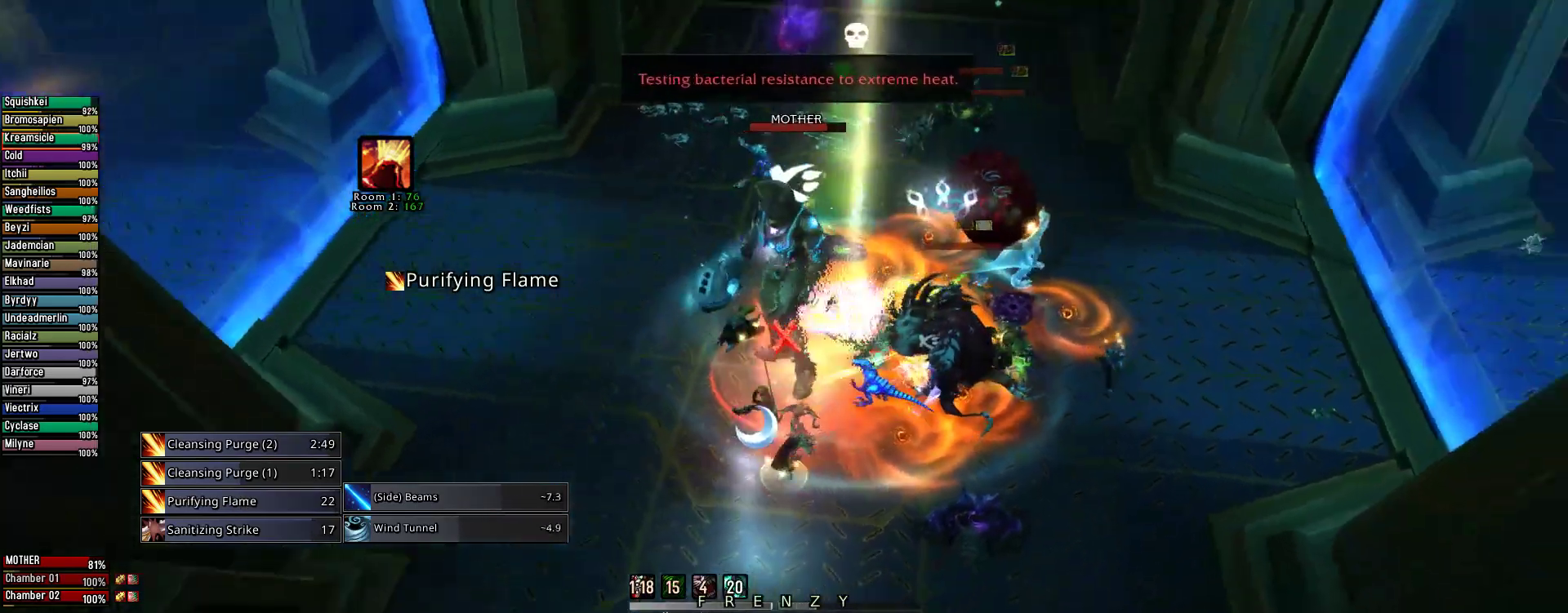
{"keys": [], "mouse": [], "events": [[89, "3", "up"], [222, "3", "down"], [311, "3", "up"], [467, "mouse_right", "up"]]}
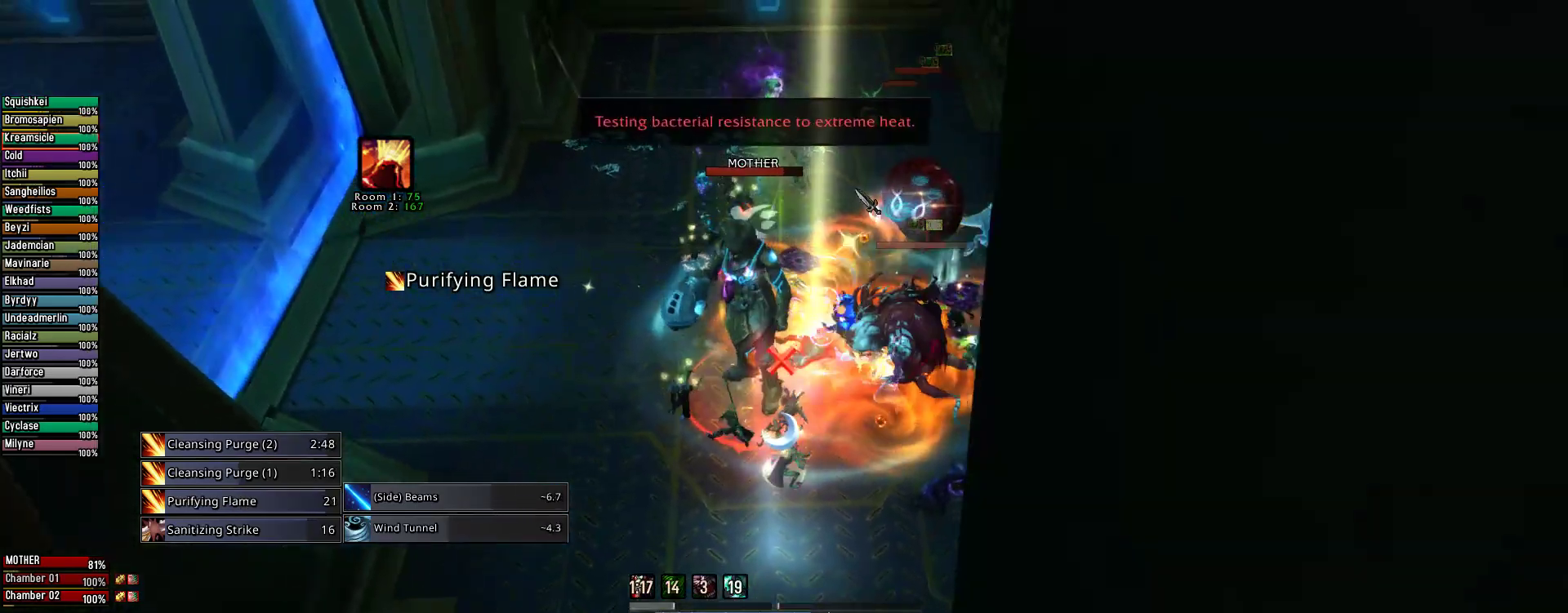
{"keys": [], "mouse": ["wheel"], "events": [[467, "mouse_wheel", "down"]]}
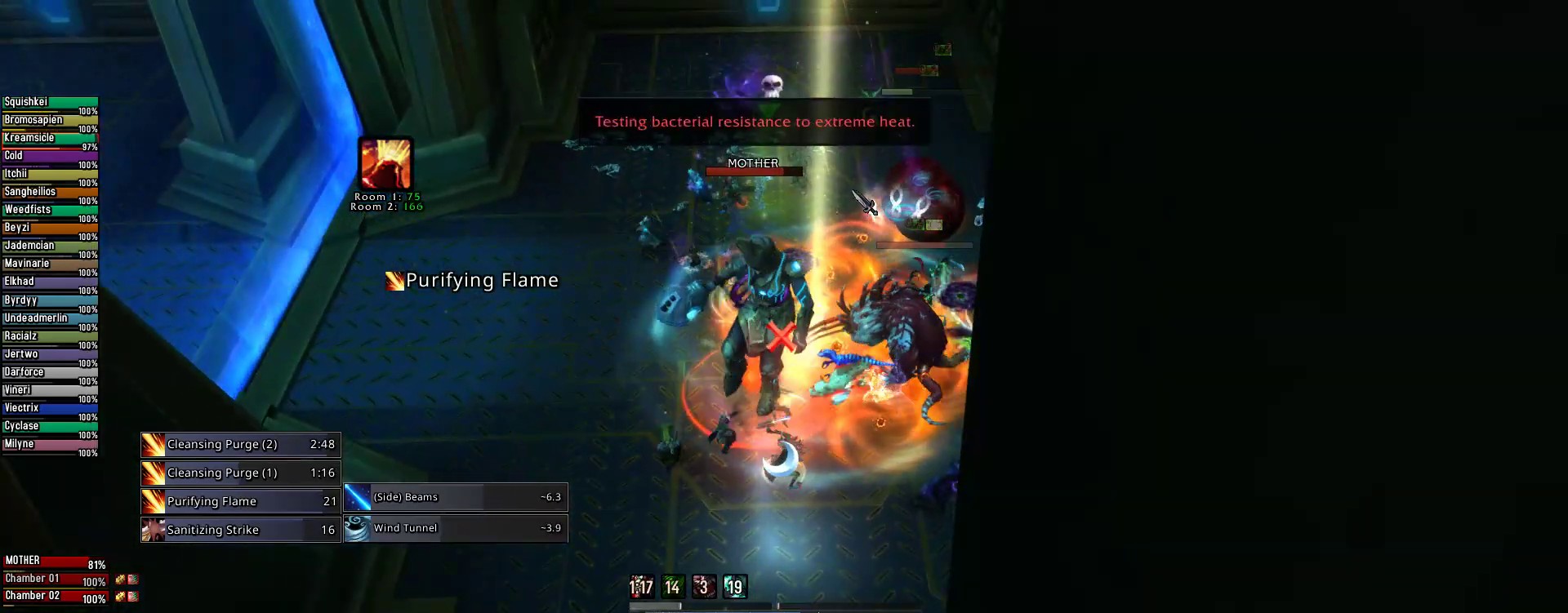
{"keys": [], "mouse": ["right"], "events": [[200, "mouse_wheel", "up"], [489, "mouse_right", "down"]]}
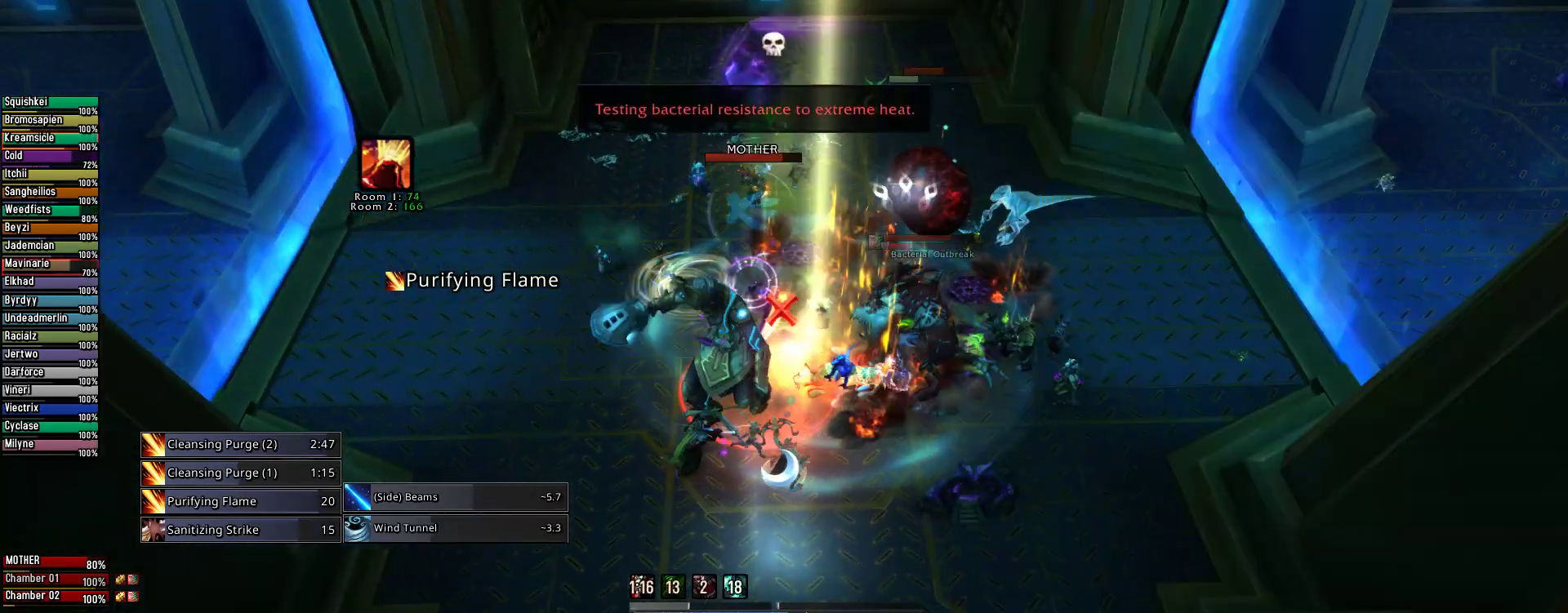
{"keys": ["e"], "mouse": ["right"], "events": [[356, "e", "down"]]}
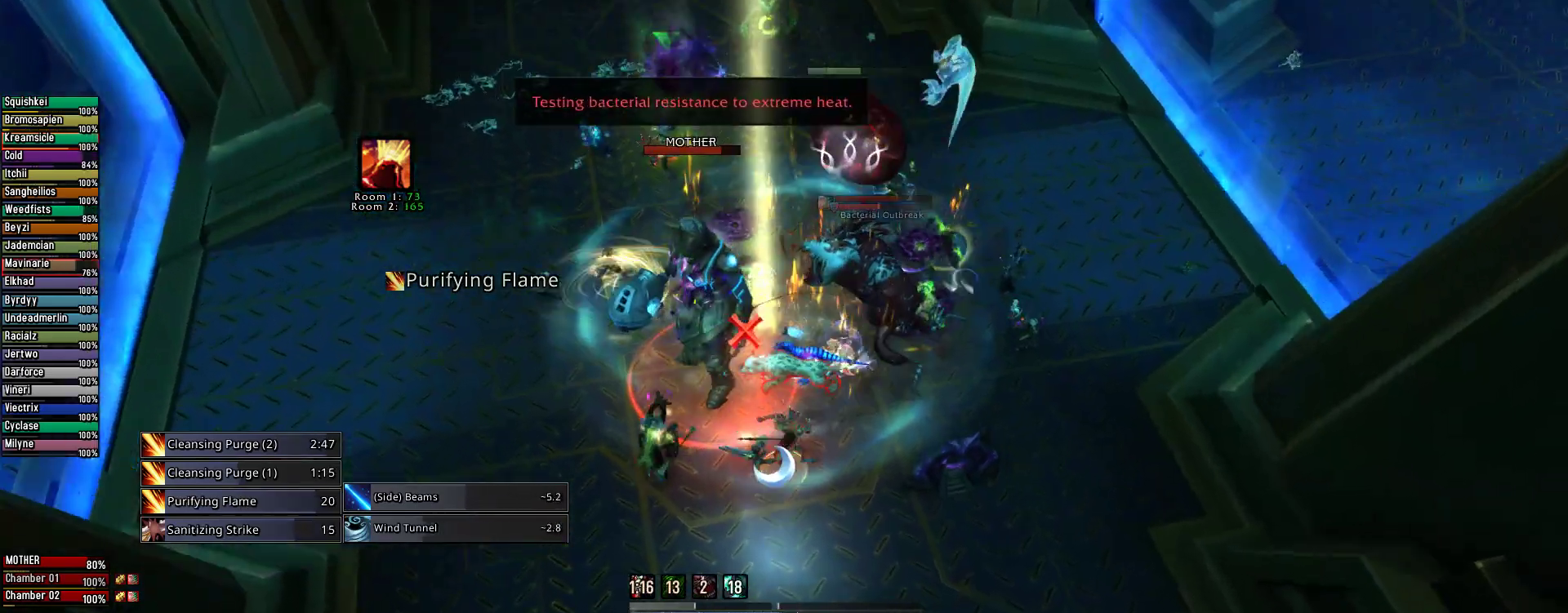
{"keys": ["2", "e"], "mouse": ["right"], "events": [[156, "2", "down"], [289, "2", "up"], [422, "2", "down"]]}
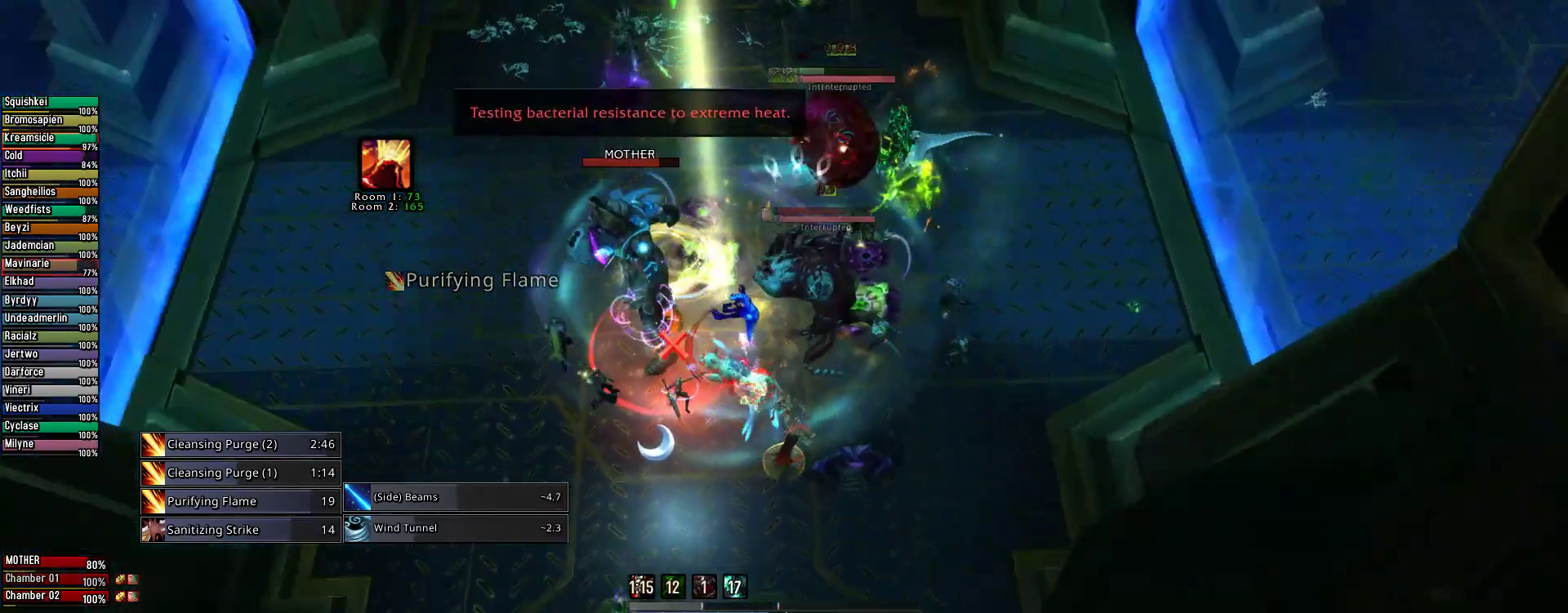
{"keys": ["2", "e"], "mouse": ["left", "right"], "events": [[22, "2", "up"], [156, "2", "down"], [200, "mouse_left", "down"], [289, "2", "up"], [445, "2", "down"]]}